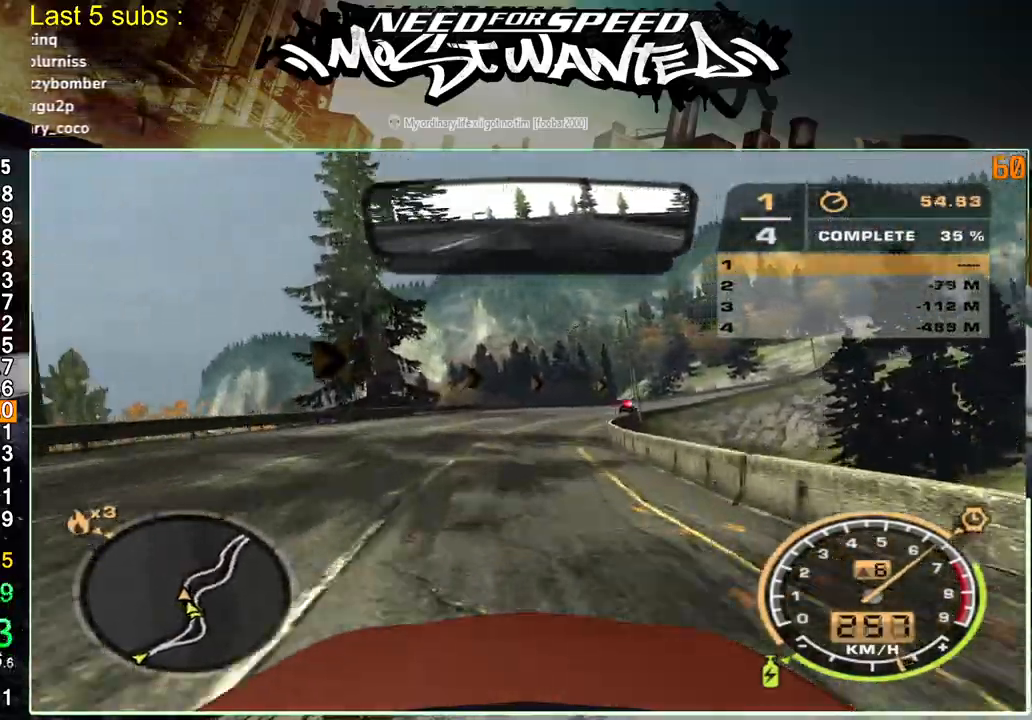
Gameplay with a controller (PlayStation layout); each line is a JSON object with the inputs held at the frame after it. "events" lists button and stick changes between this image and that frame as [ms after this image, input, new state], when the widget could be followed in between. Not read: L1 L3.
{"buttons": ["R2"], "left_stick": "up-left", "right_stick": "center", "events": []}
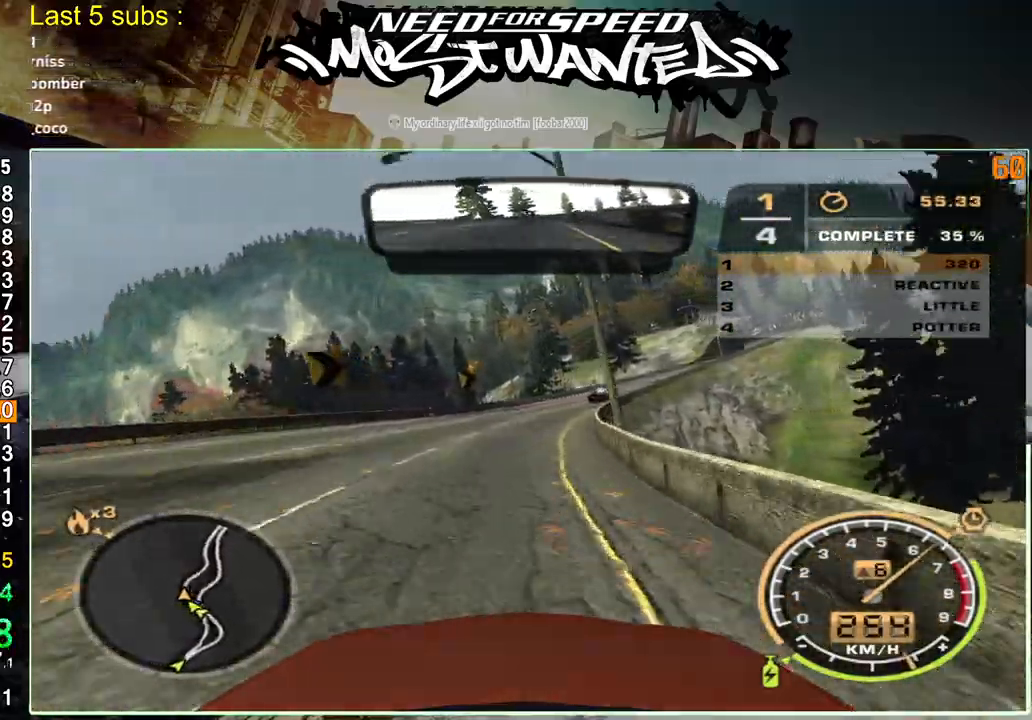
{"buttons": ["R2"], "left_stick": "up-right", "right_stick": "center", "events": [[400, "left_stick", "up-right"]]}
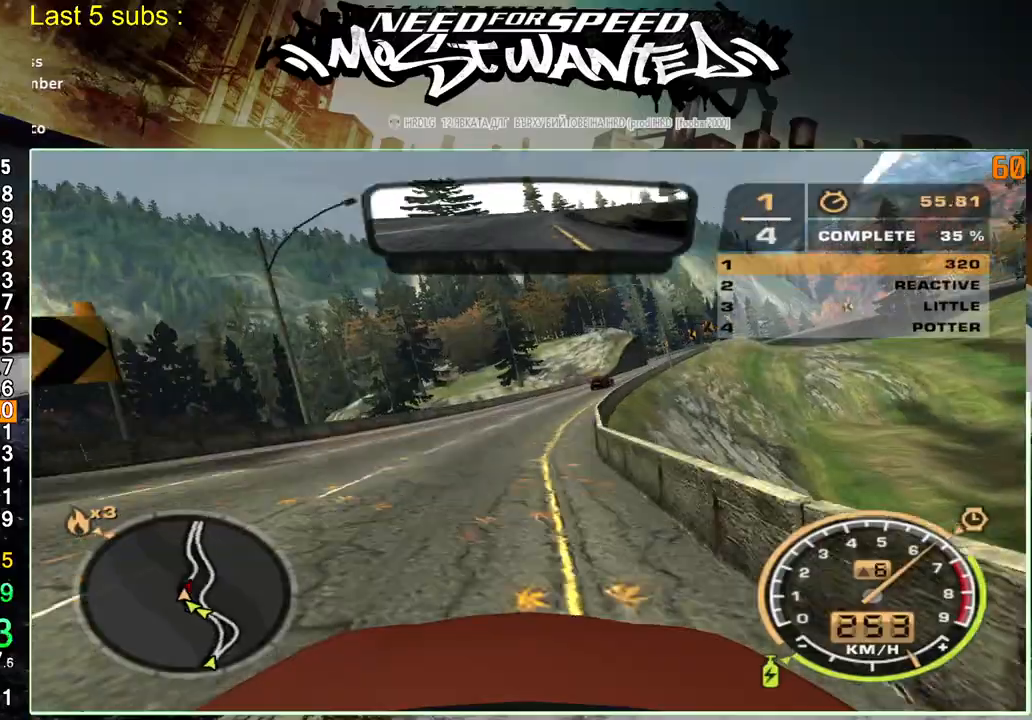
{"buttons": ["R2"], "left_stick": "up-right", "right_stick": "center", "events": []}
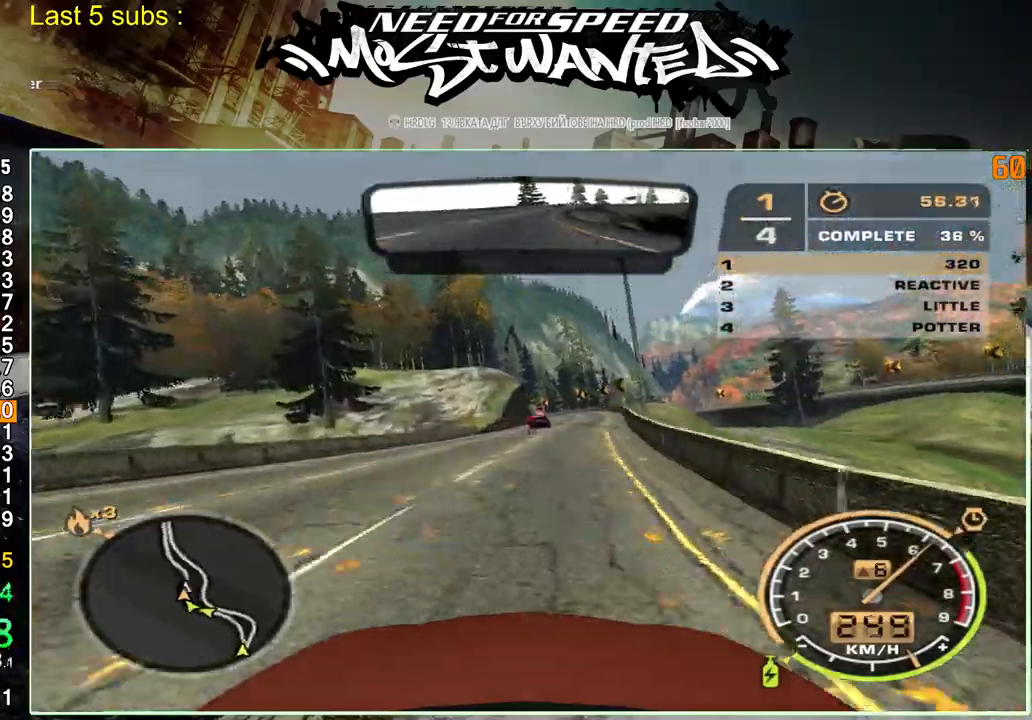
{"buttons": ["R2"], "left_stick": "up-right", "right_stick": "center", "events": []}
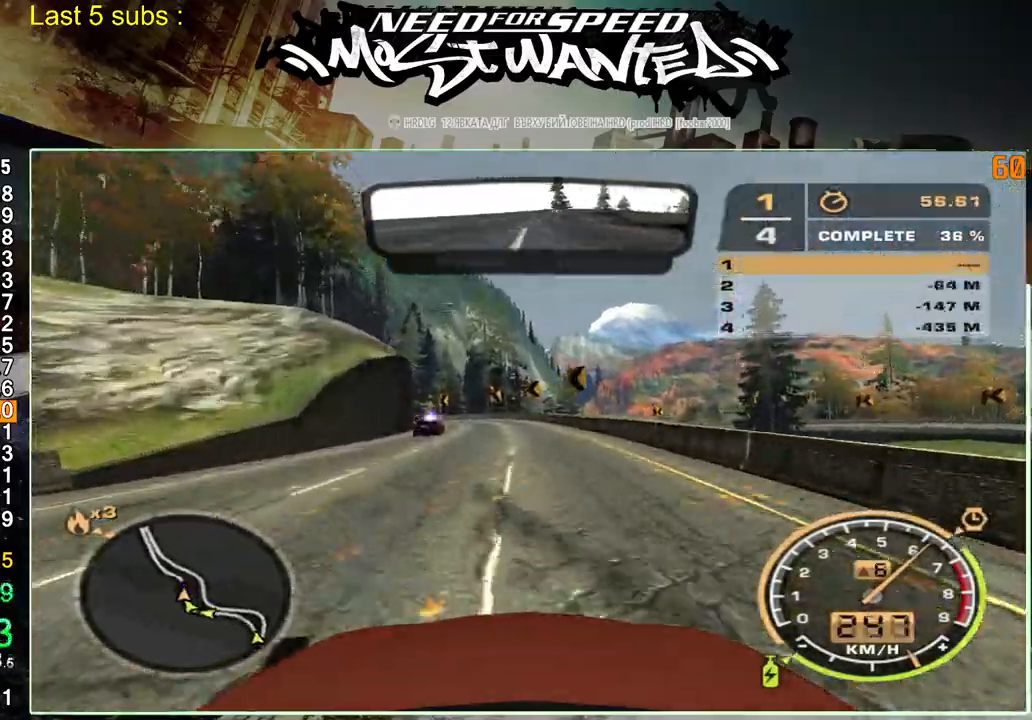
{"buttons": ["L2", "R2"], "left_stick": "up-left", "right_stick": "center", "events": [[283, "R2", "up"], [383, "left_stick", "up-left"], [467, "L2", "down"], [483, "R2", "down"]]}
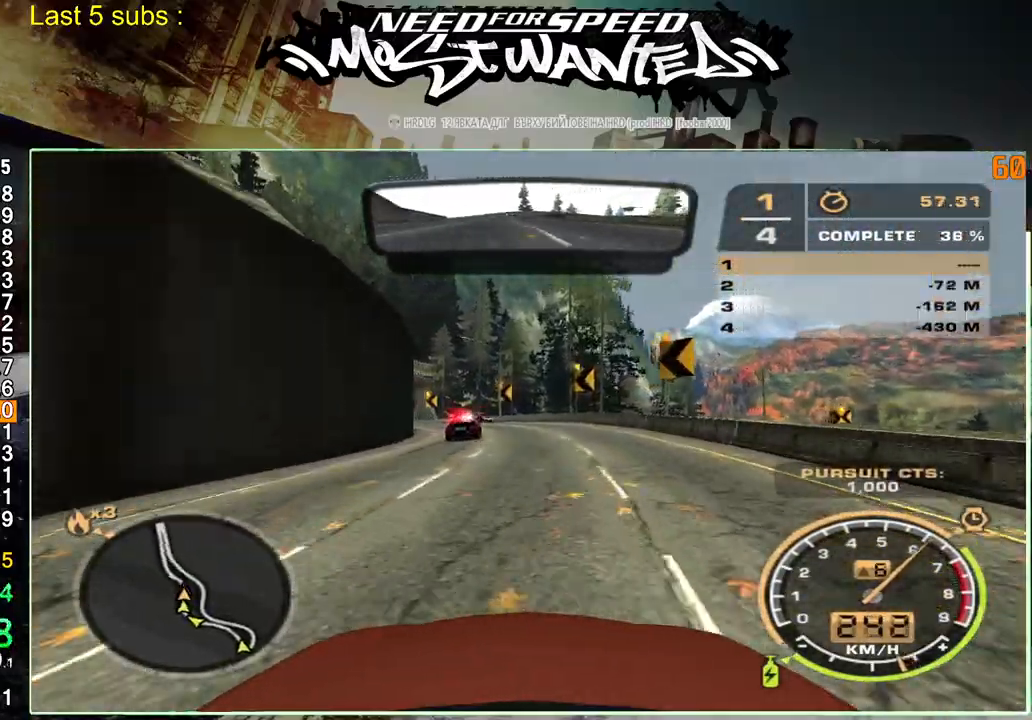
{"buttons": ["R2"], "left_stick": "up-right", "right_stick": "center", "events": [[83, "L2", "up"], [283, "left_stick", "up-right"]]}
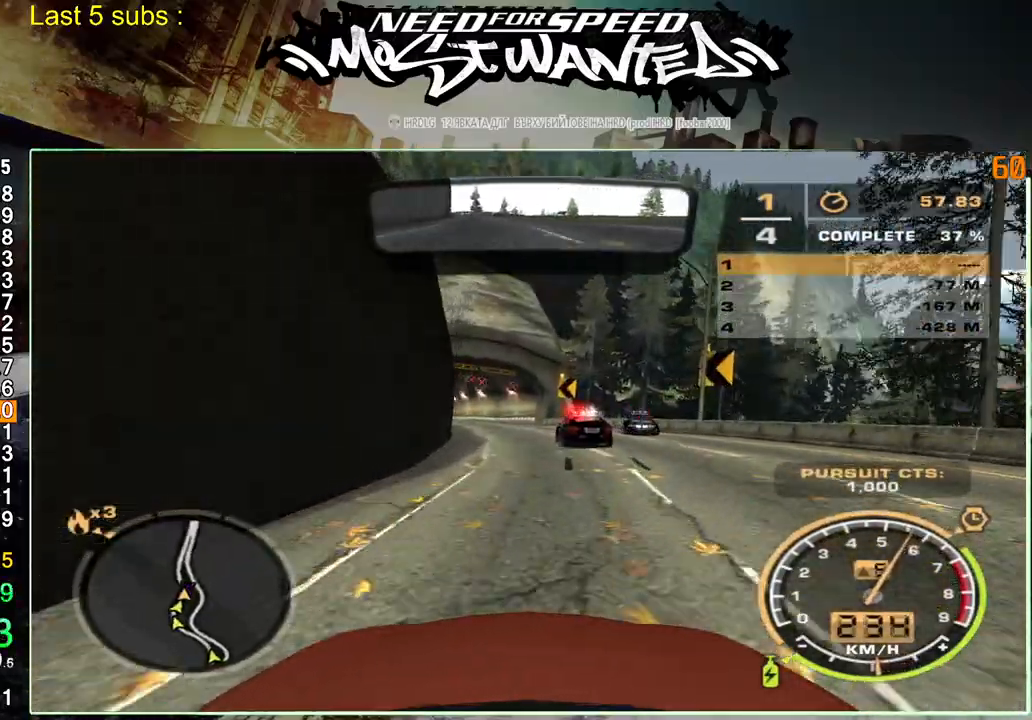
{"buttons": ["R2"], "left_stick": "up-right", "right_stick": "center", "events": []}
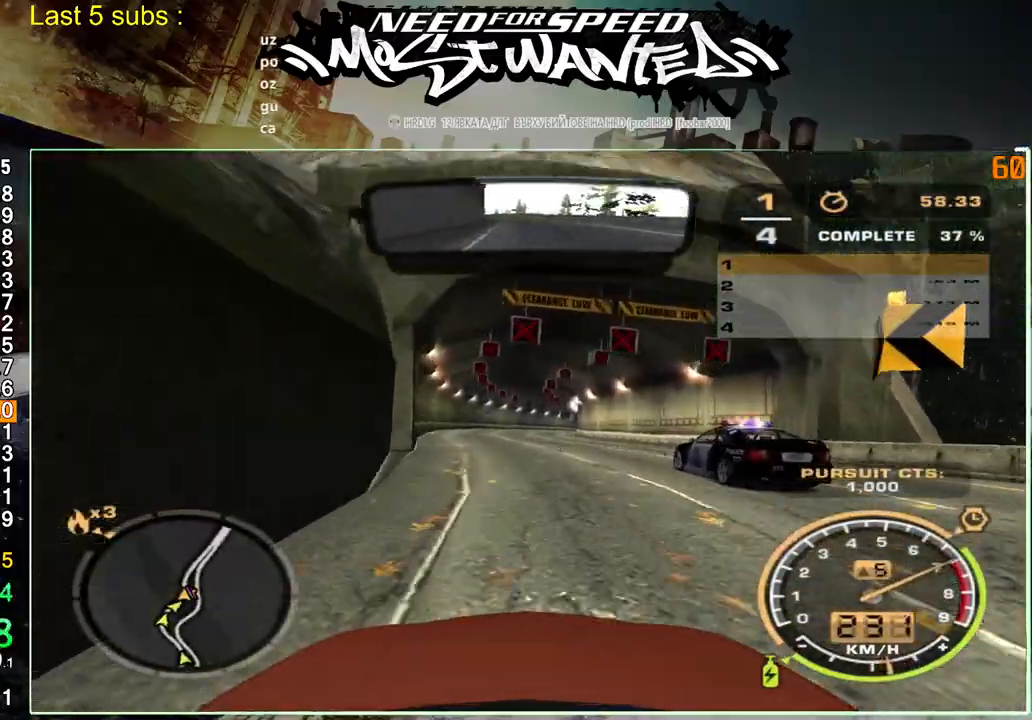
{"buttons": ["R2"], "left_stick": "up-right", "right_stick": "center", "events": []}
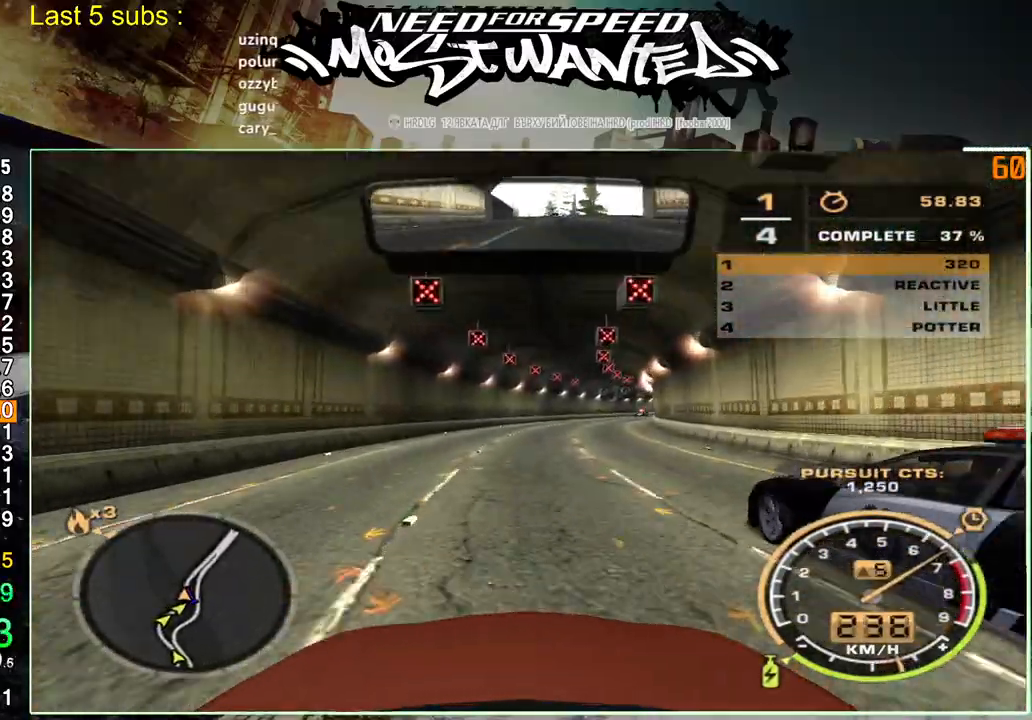
{"buttons": ["R2"], "left_stick": "up-right", "right_stick": "center", "events": []}
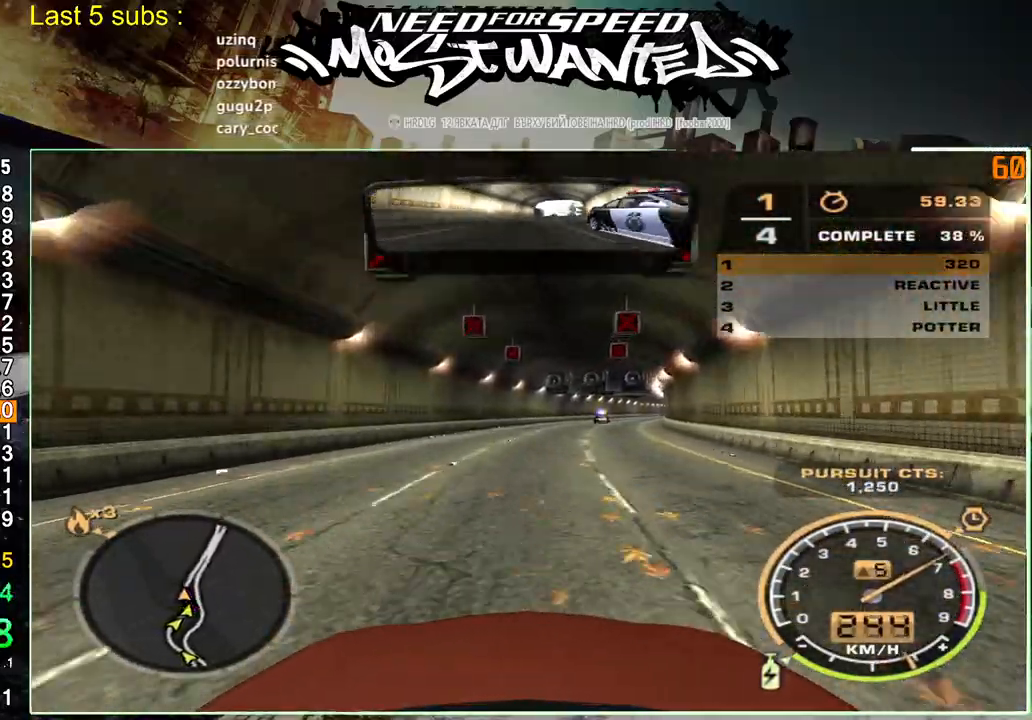
{"buttons": ["R2"], "left_stick": "up-right", "right_stick": "center", "events": []}
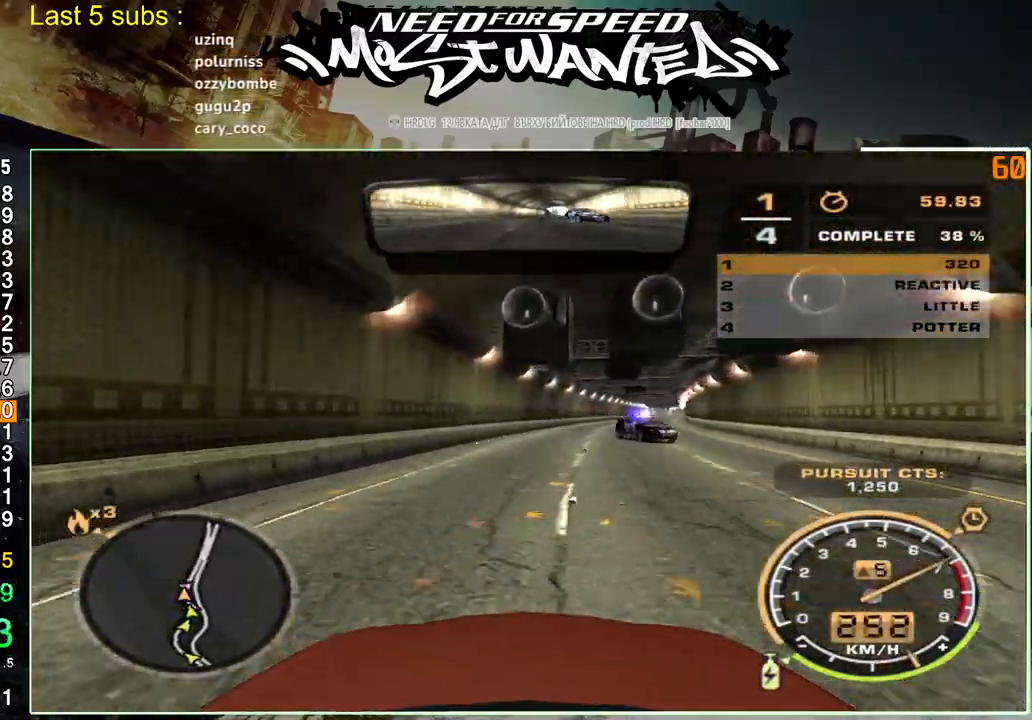
{"buttons": ["SQUARE", "R2"], "left_stick": "up-right", "right_stick": "center", "events": [[467, "SQUARE", "down"]]}
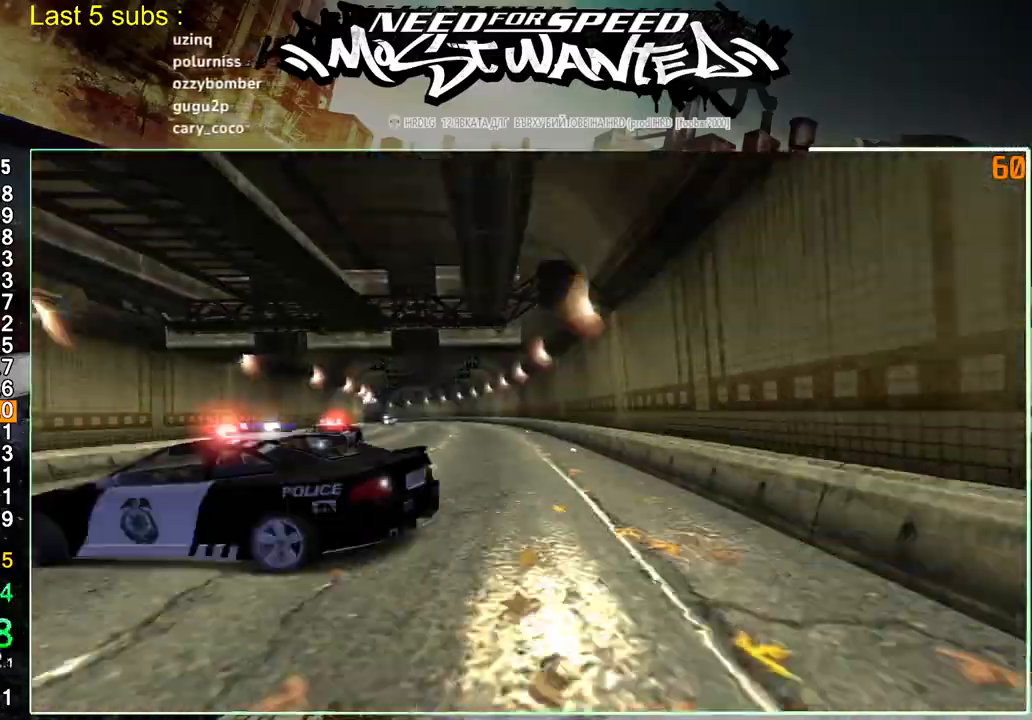
{"buttons": ["SQUARE", "R2"], "left_stick": "left", "right_stick": "center", "events": [[467, "left_stick", "left"]]}
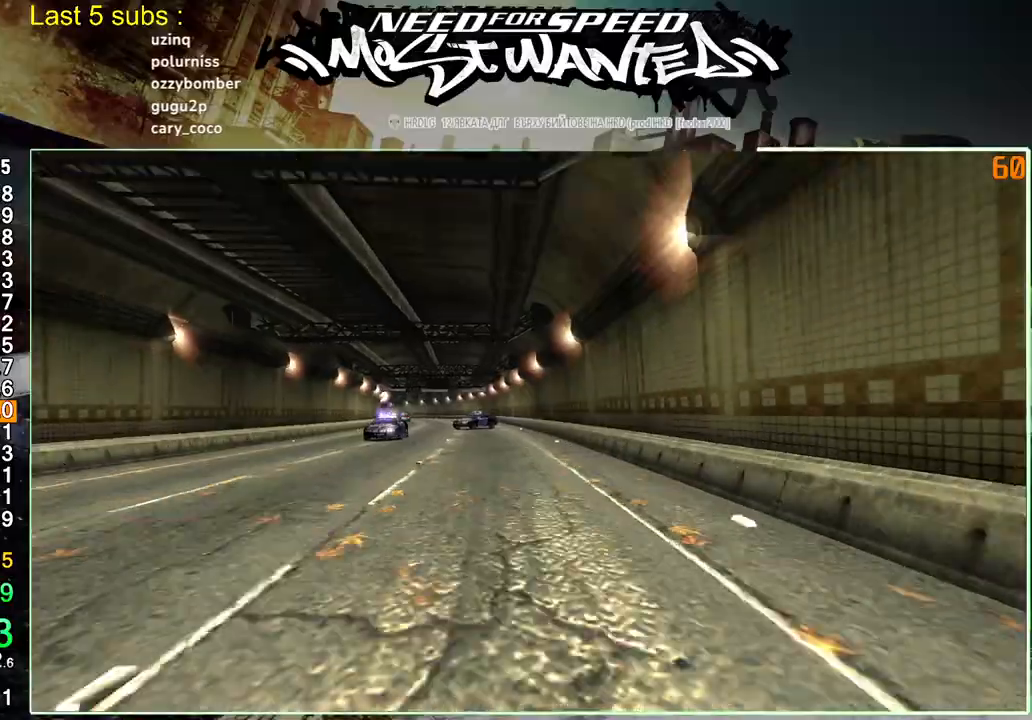
{"buttons": ["R2"], "left_stick": "left", "right_stick": "center", "events": [[67, "SQUARE", "up"]]}
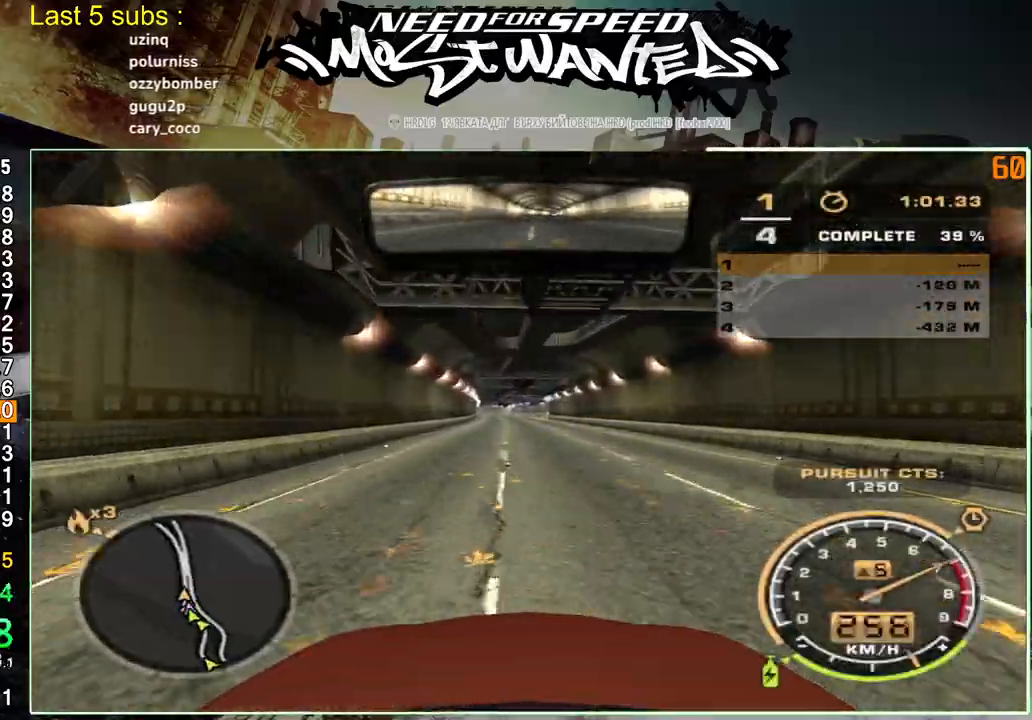
{"buttons": ["R2"], "left_stick": "left", "right_stick": "center", "events": []}
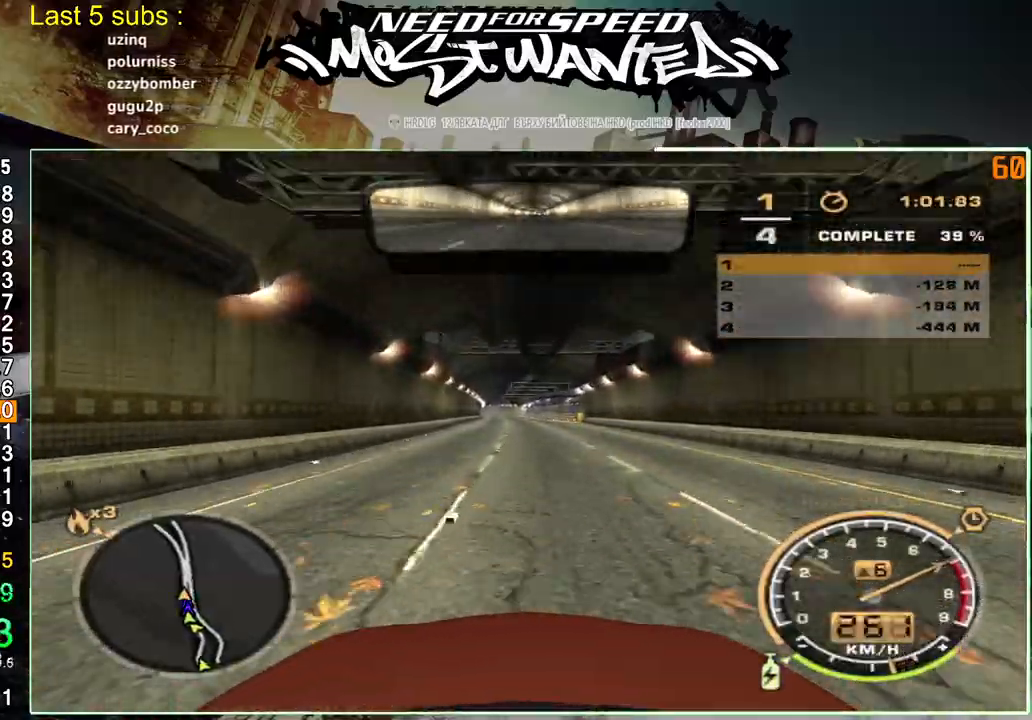
{"buttons": ["R2"], "left_stick": "left", "right_stick": "center", "events": []}
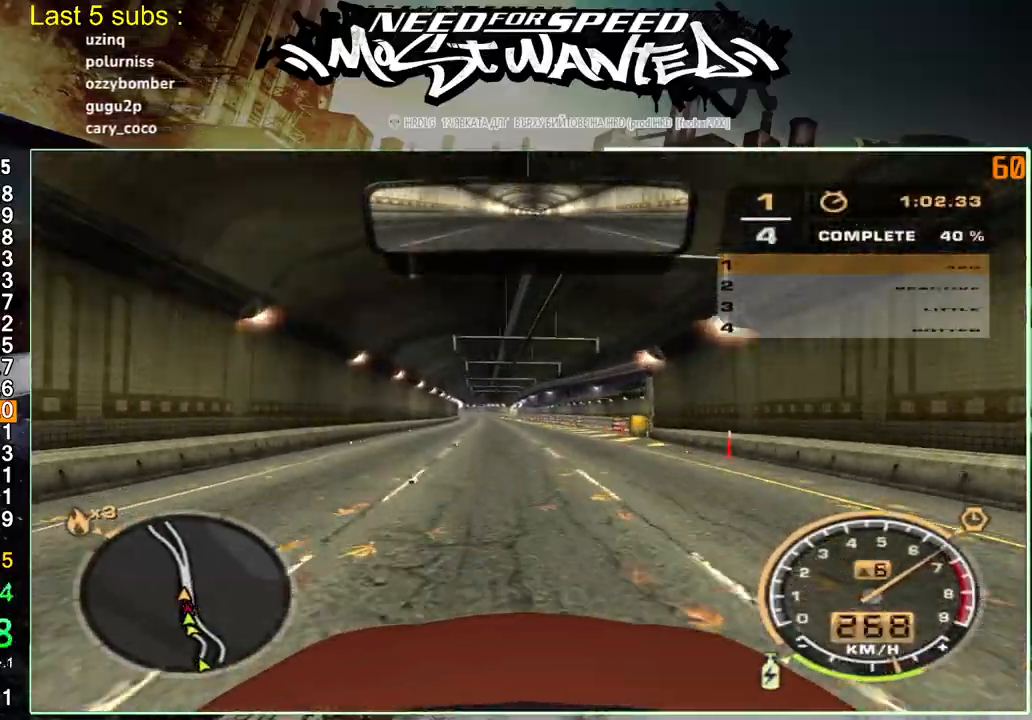
{"buttons": ["R2"], "left_stick": "left", "right_stick": "center", "events": []}
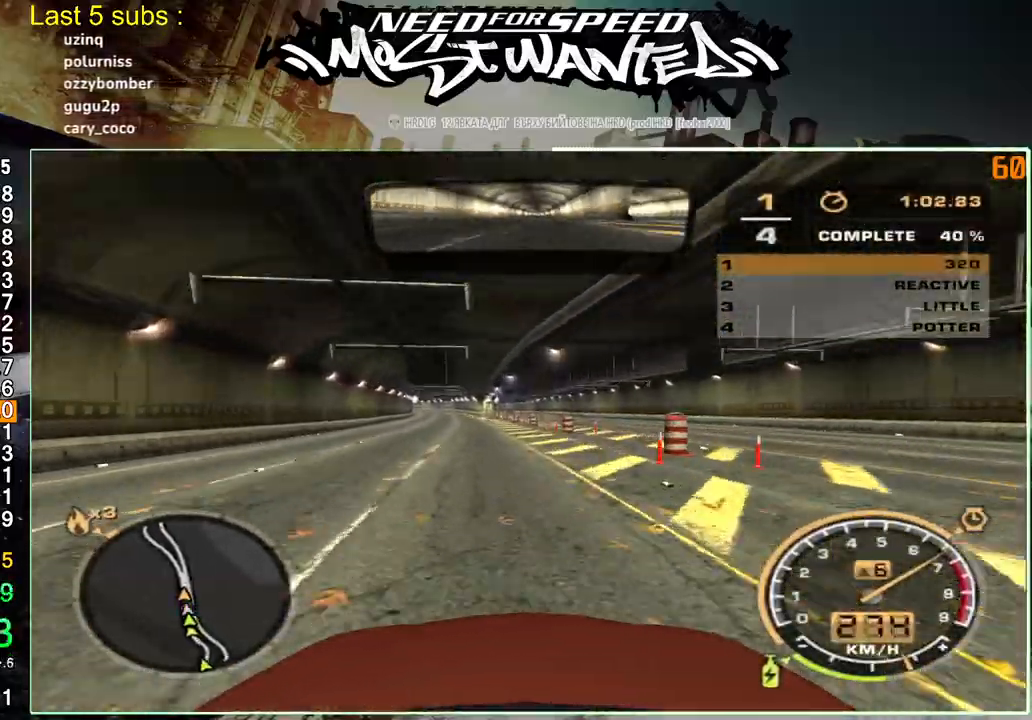
{"buttons": ["R2"], "left_stick": "left", "right_stick": "center", "events": []}
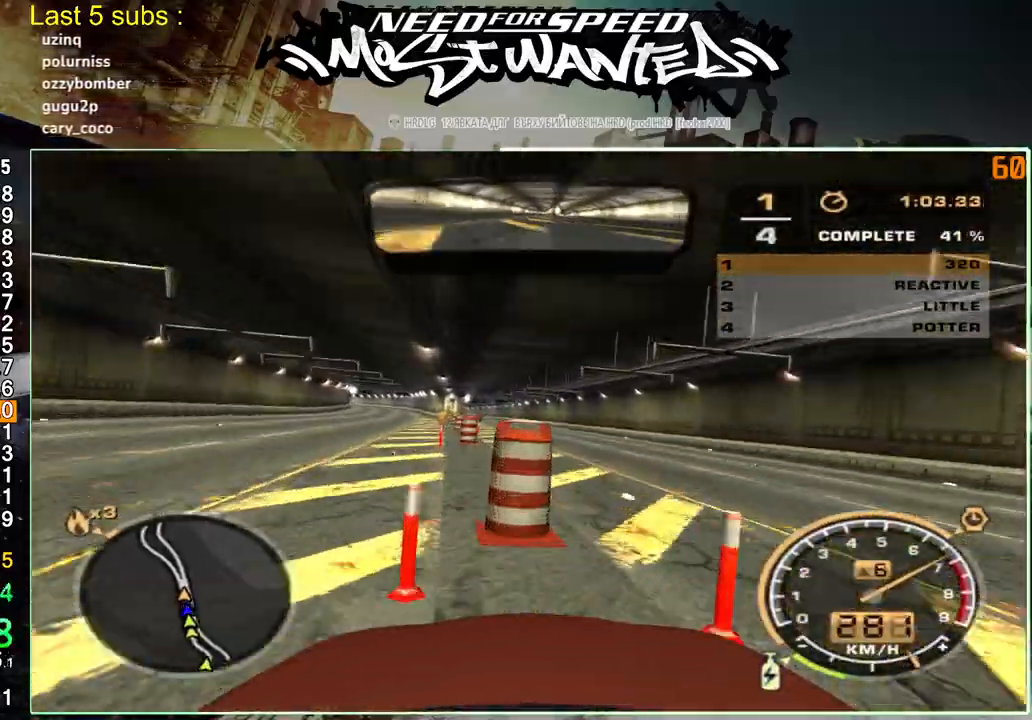
{"buttons": ["R2"], "left_stick": "left", "right_stick": "center", "events": []}
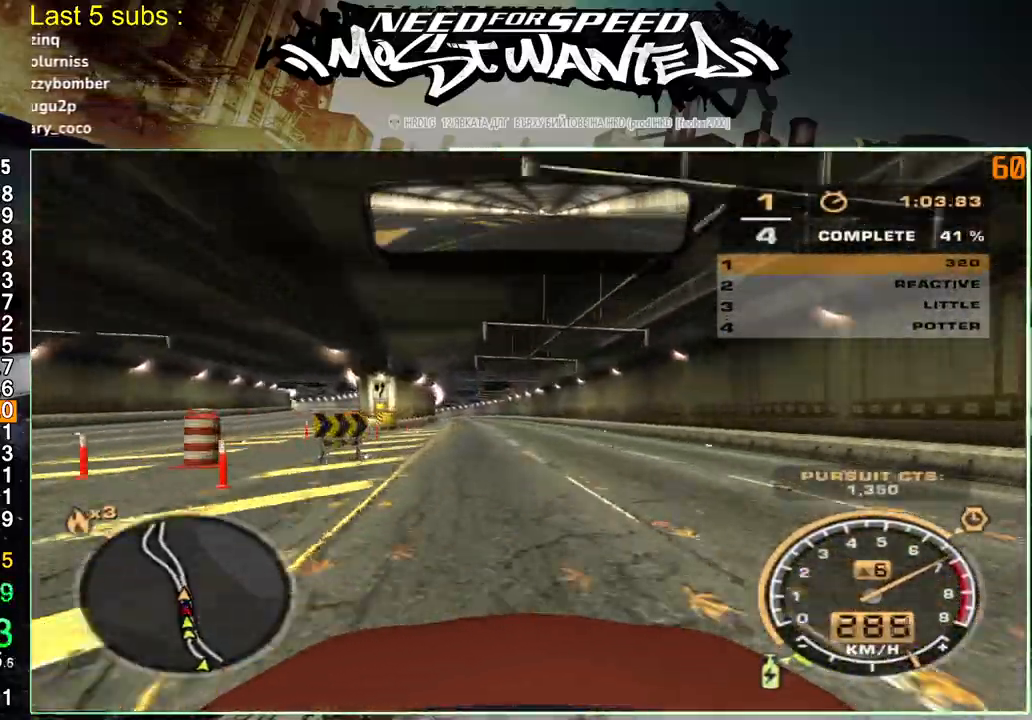
{"buttons": ["R2"], "left_stick": "left", "right_stick": "center", "events": []}
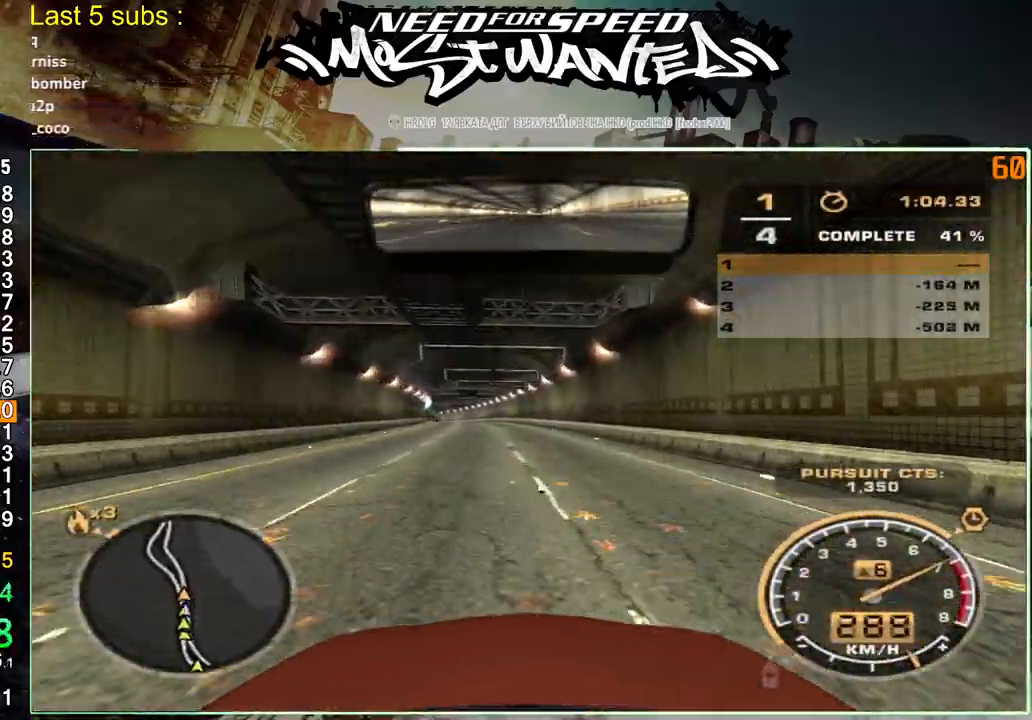
{"buttons": ["SQUARE", "R2"], "left_stick": "left", "right_stick": "center", "events": [[400, "SQUARE", "down"]]}
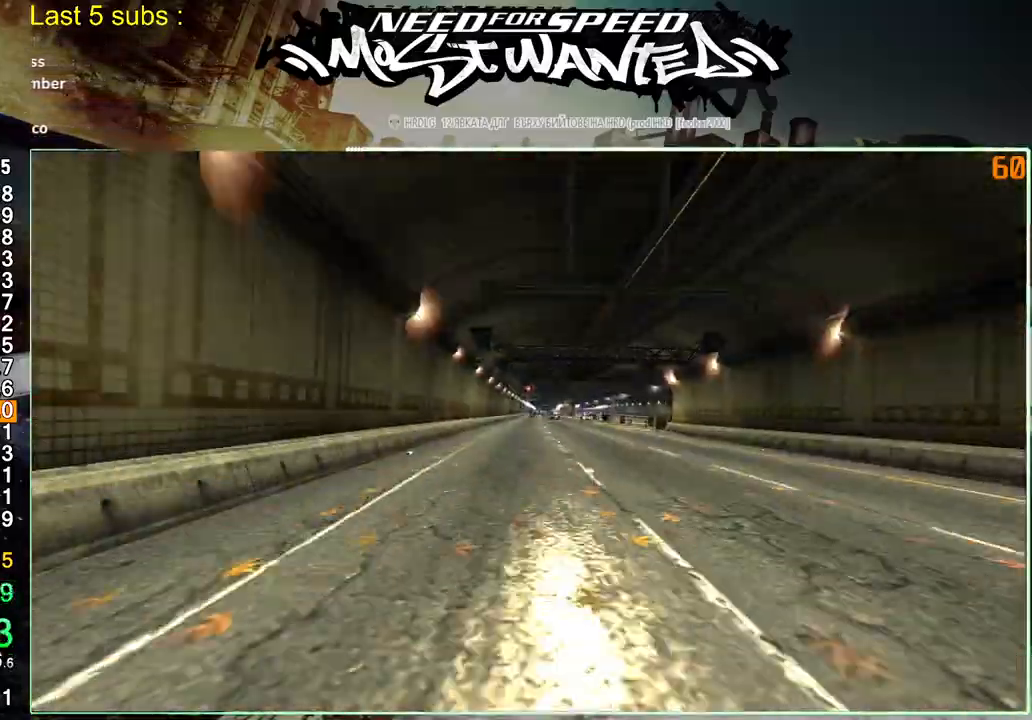
{"buttons": ["R2"], "left_stick": "left", "right_stick": "center", "events": [[467, "SQUARE", "up"]]}
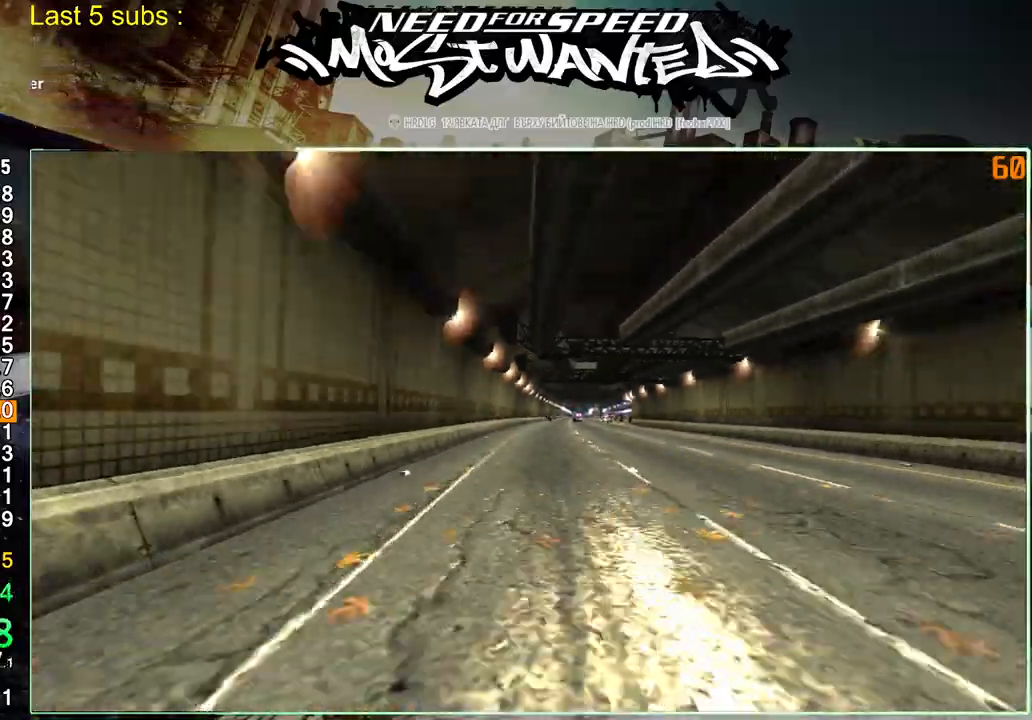
{"buttons": ["R2"], "left_stick": "left", "right_stick": "center", "events": []}
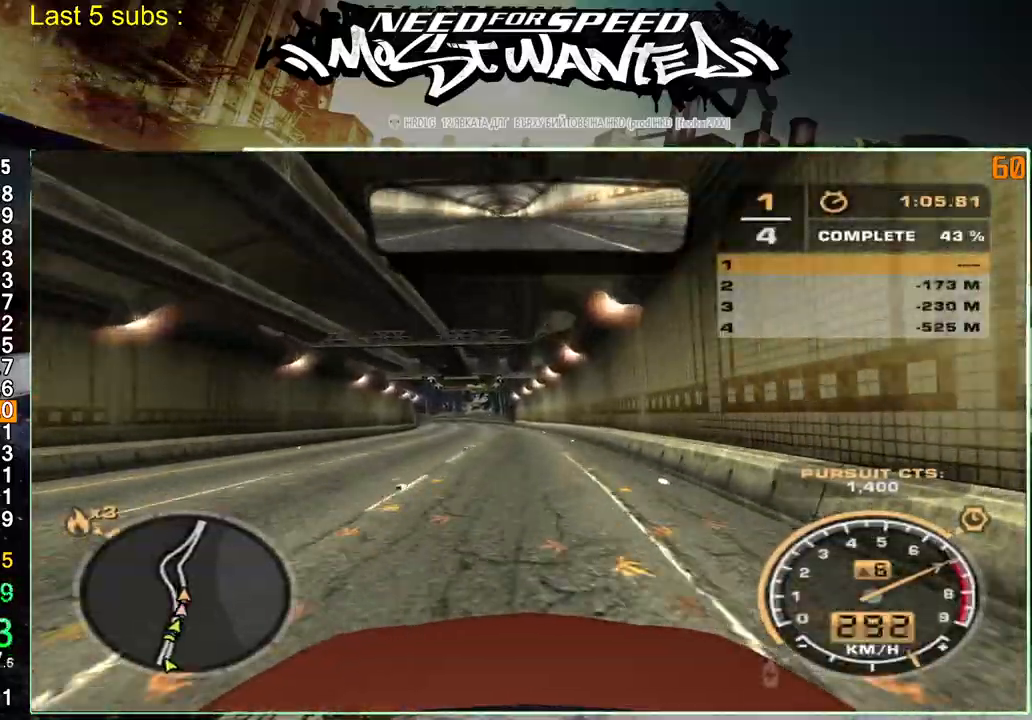
{"buttons": ["R2"], "left_stick": "up-left", "right_stick": "center", "events": [[33, "left_stick", "up-left"]]}
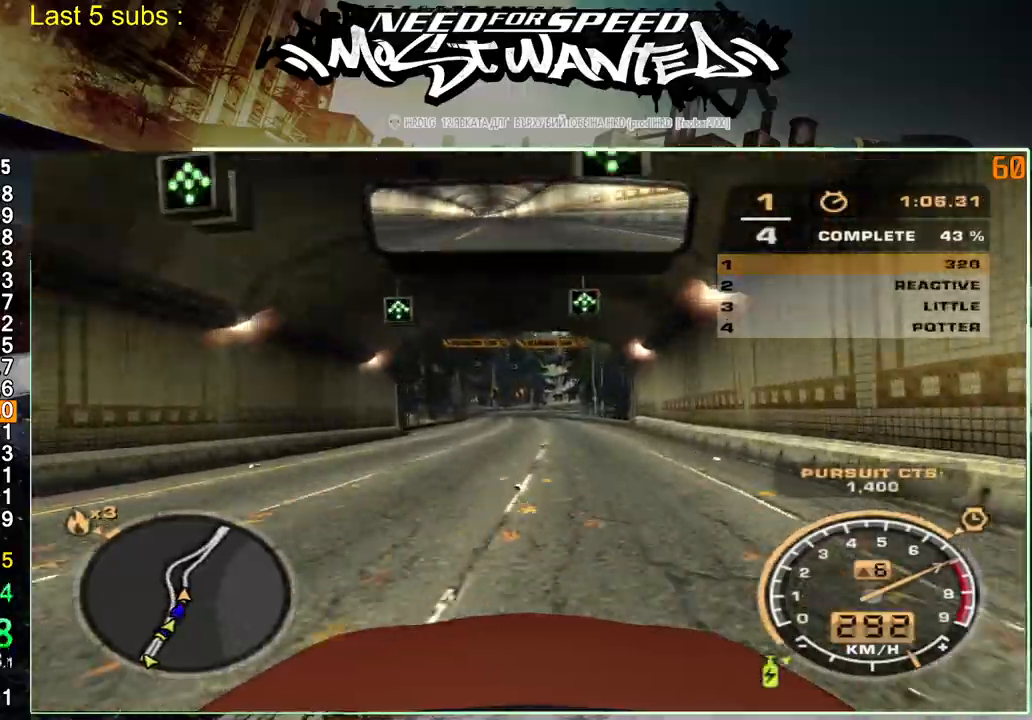
{"buttons": ["R2"], "left_stick": "up-left", "right_stick": "center", "events": []}
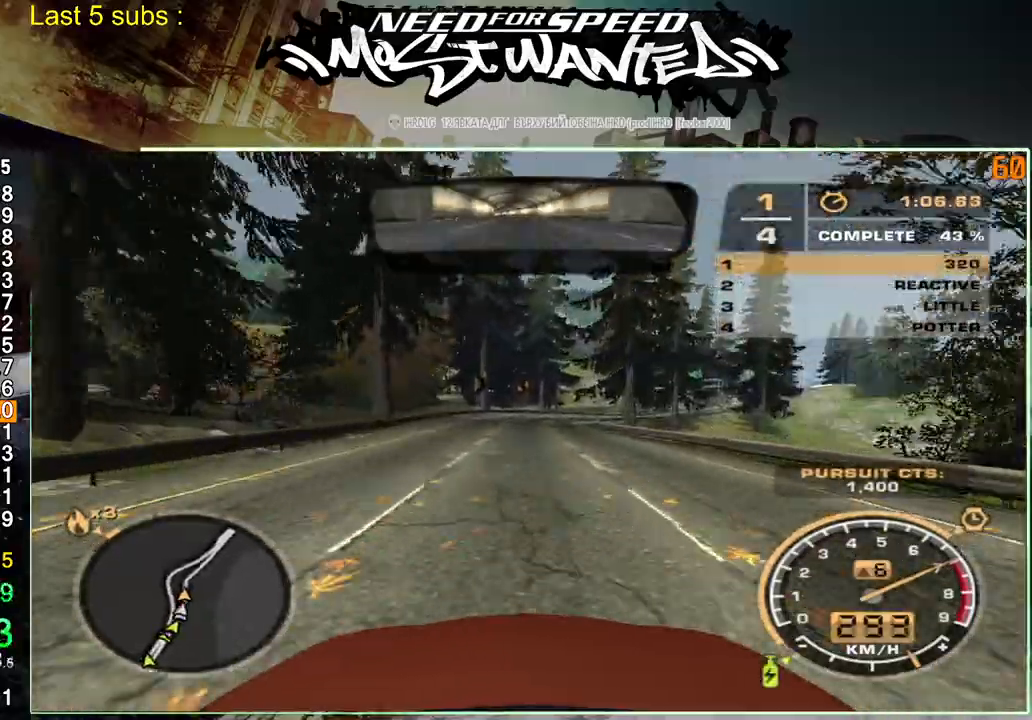
{"buttons": ["R2"], "left_stick": "up-left", "right_stick": "center", "events": []}
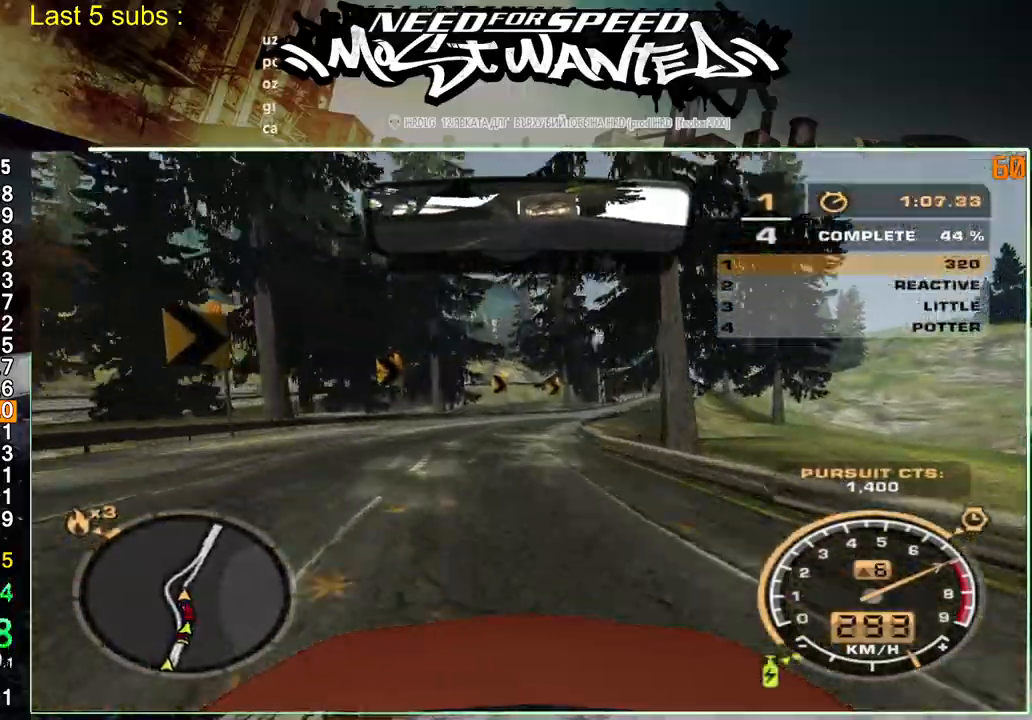
{"buttons": ["R2"], "left_stick": "up-left", "right_stick": "center", "events": []}
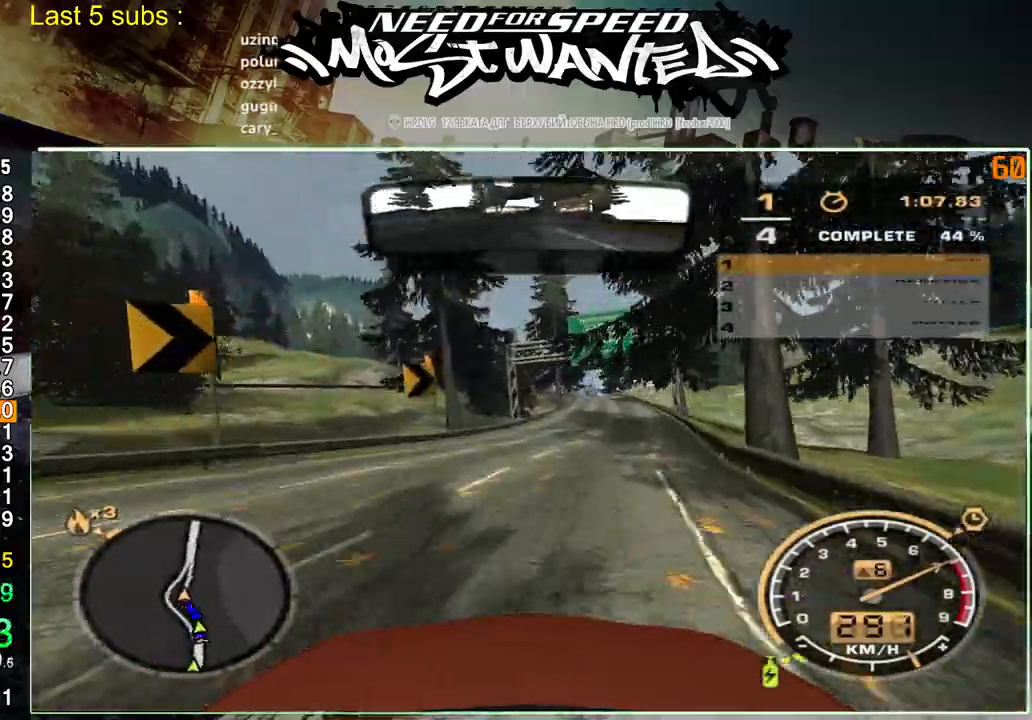
{"buttons": ["R2"], "left_stick": "up-left", "right_stick": "center", "events": []}